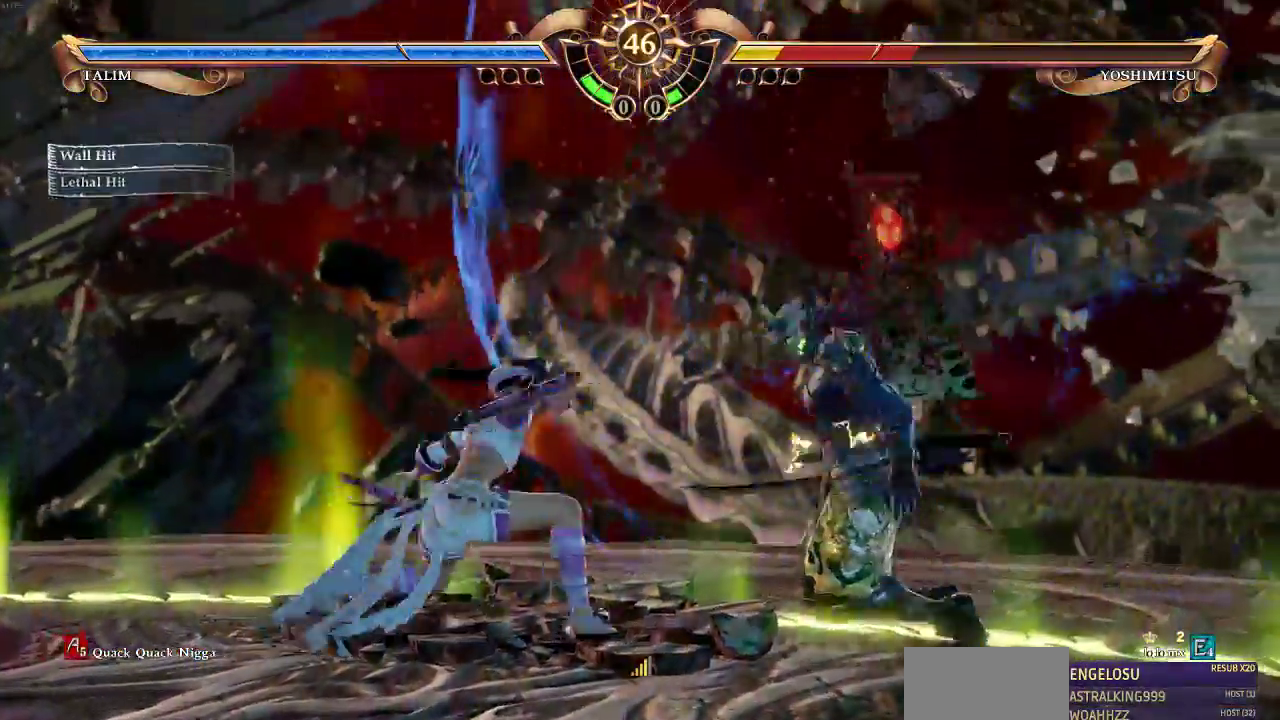
Gameplay with a controller (arcade stick); each line is a JSON object with the inputs held at the frame after it (dt_ms = milliseconds from this image to that frame). "events" lists button and stick changes between this image and that frame as [ms after this image, input, new state], when the widget could be followed in between. Not read: L3 R3 SELECT.
{"dt_ms": 500, "buttons": ["DPAD_DOWN"], "events": [[17, "SQUARE", "up"]]}
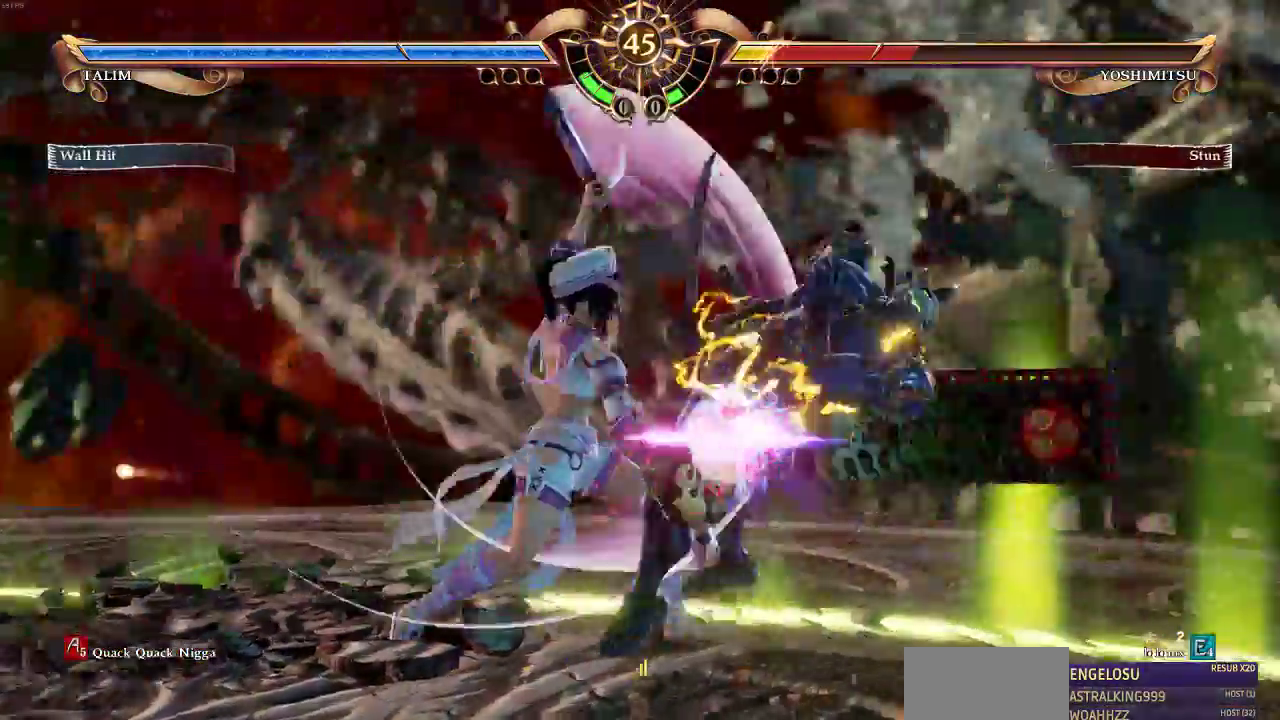
{"dt_ms": 500, "buttons": ["SQUARE"], "events": [[50, "DPAD_DOWN", "up"], [183, "SQUARE", "down"], [250, "SQUARE", "up"], [317, "SQUARE", "down"], [383, "SQUARE", "up"], [483, "SQUARE", "down"]]}
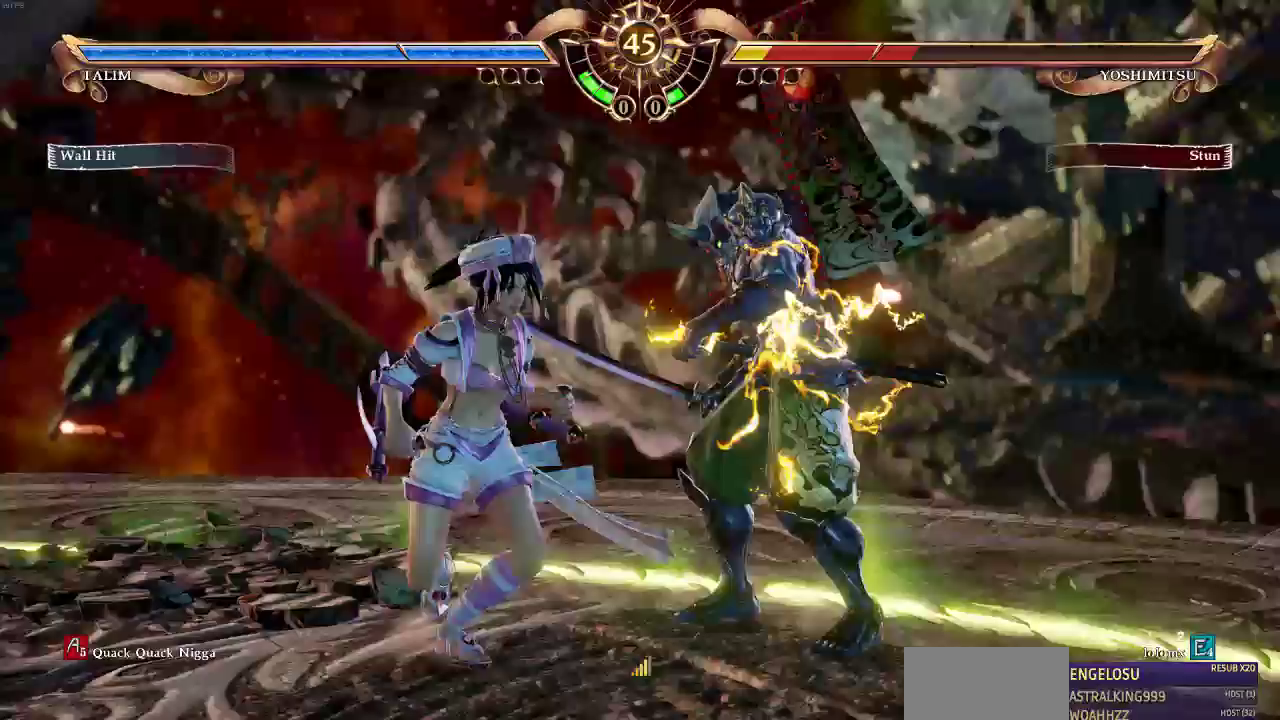
{"dt_ms": 1000, "buttons": []}
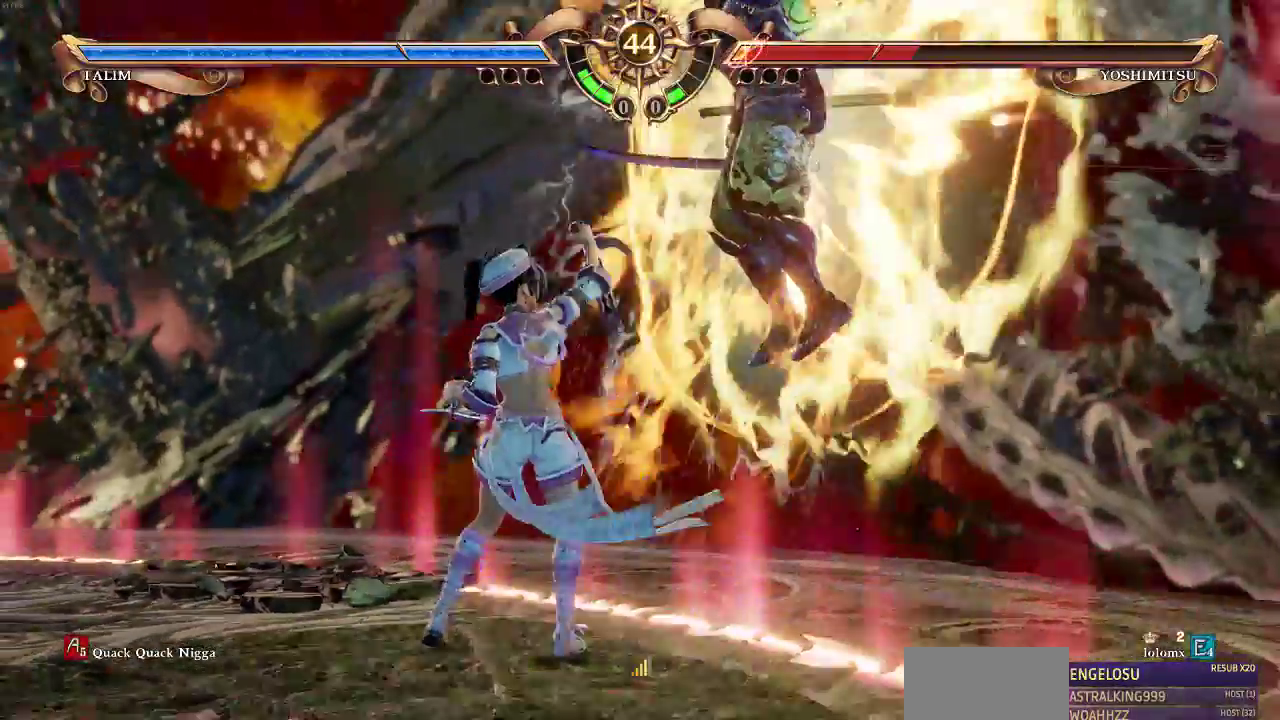
{"dt_ms": 500, "buttons": ["SQUARE"], "events": [[117, "DPAD_RIGHT", "down"], [150, "SQUARE", "down"], [217, "SQUARE", "up"], [250, "DPAD_RIGHT", "up"], [350, "SQUARE", "down"]]}
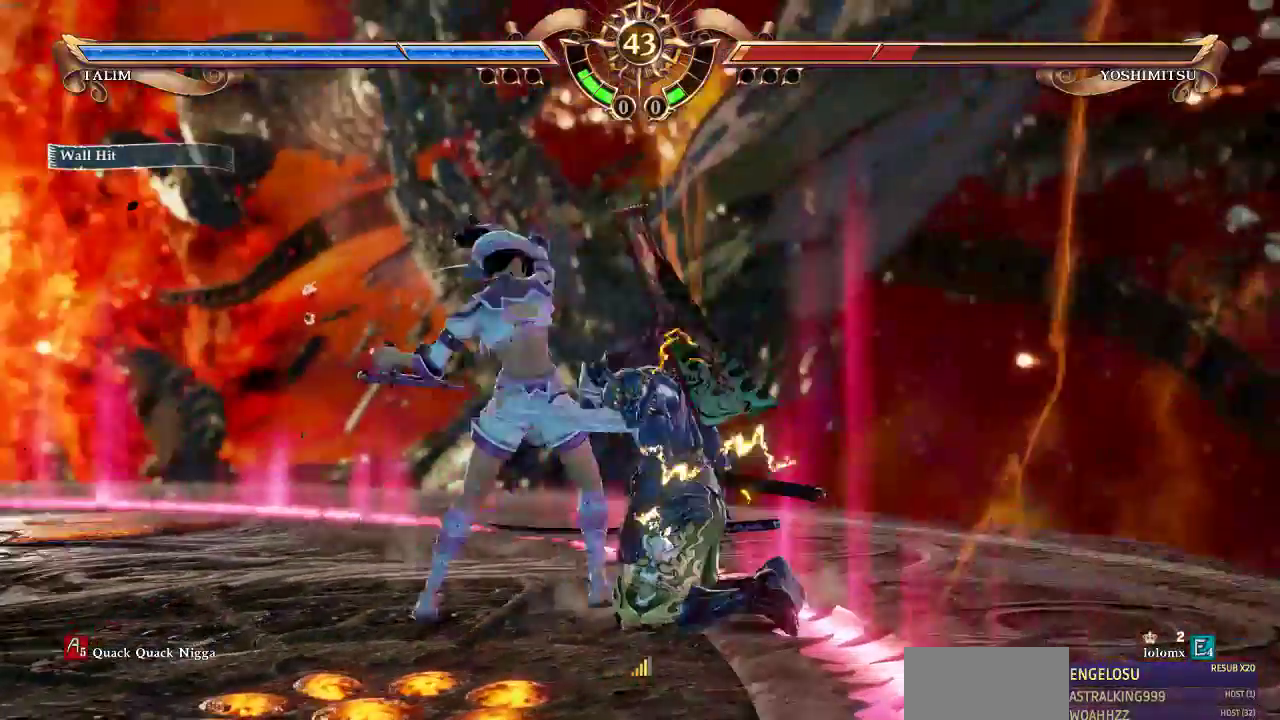
{"dt_ms": 500, "buttons": ["DPAD_RIGHT"], "events": [[150, "SQUARE", "up"], [417, "DPAD_RIGHT", "down"]]}
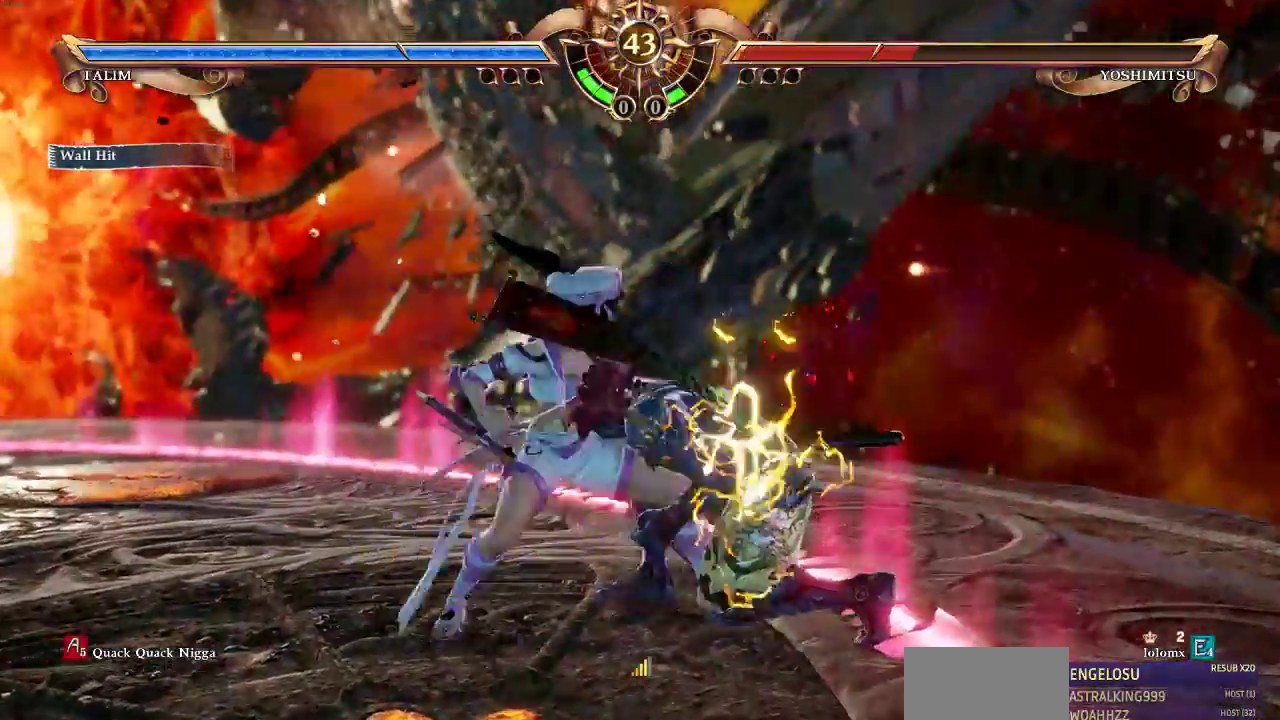
{"dt_ms": 500, "buttons": ["DPAD_RIGHT"], "events": []}
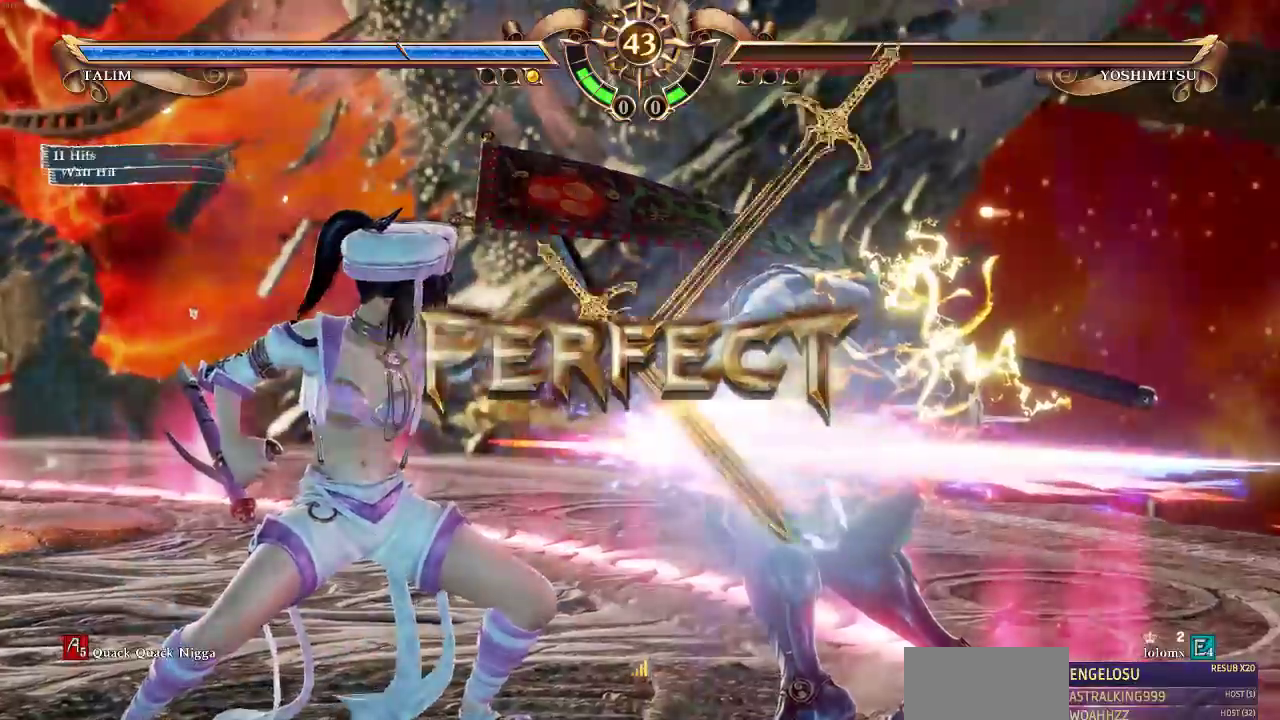
{"dt_ms": 500, "buttons": [], "events": [[183, "DPAD_RIGHT", "up"]]}
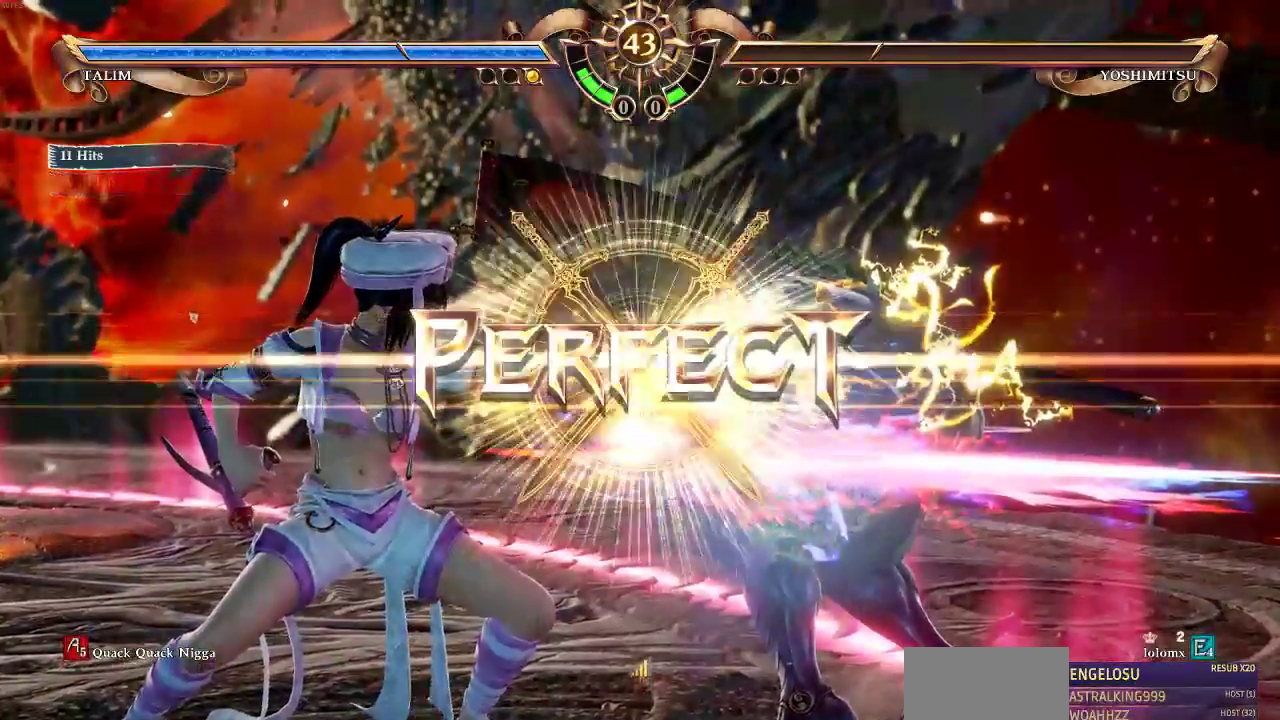
{"dt_ms": 500, "buttons": [], "events": []}
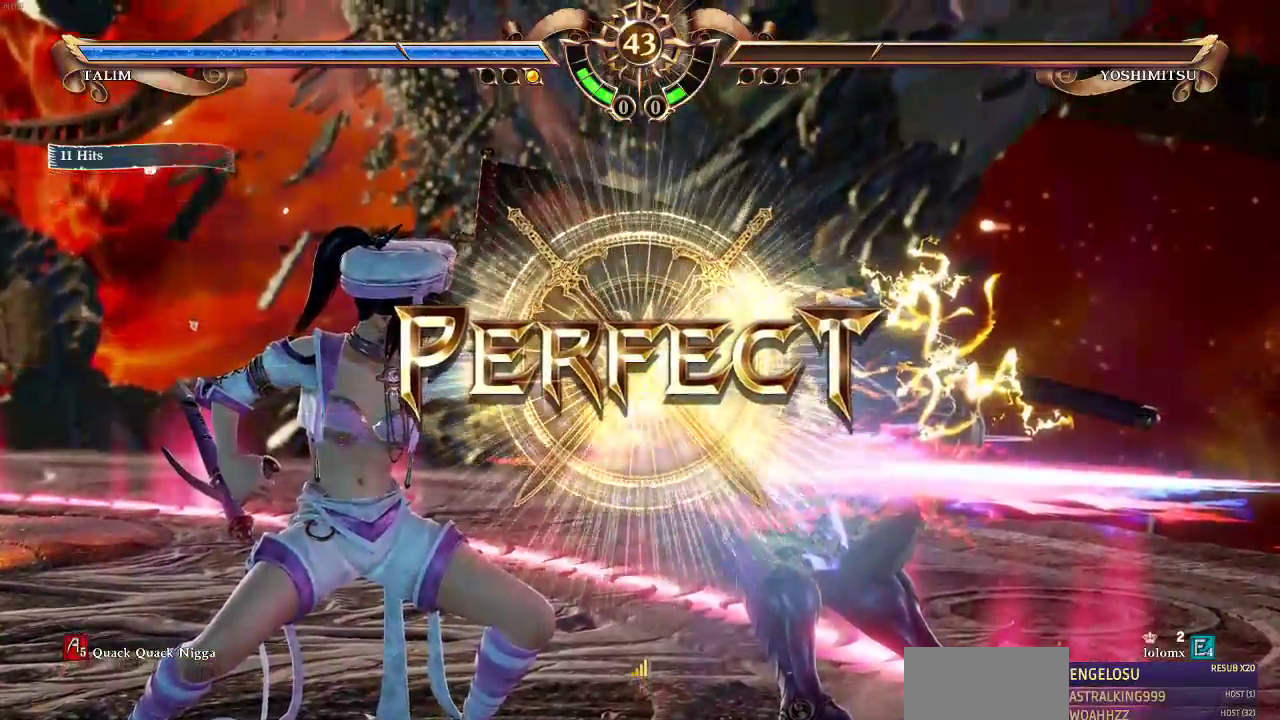
{"dt_ms": 500, "buttons": [], "events": []}
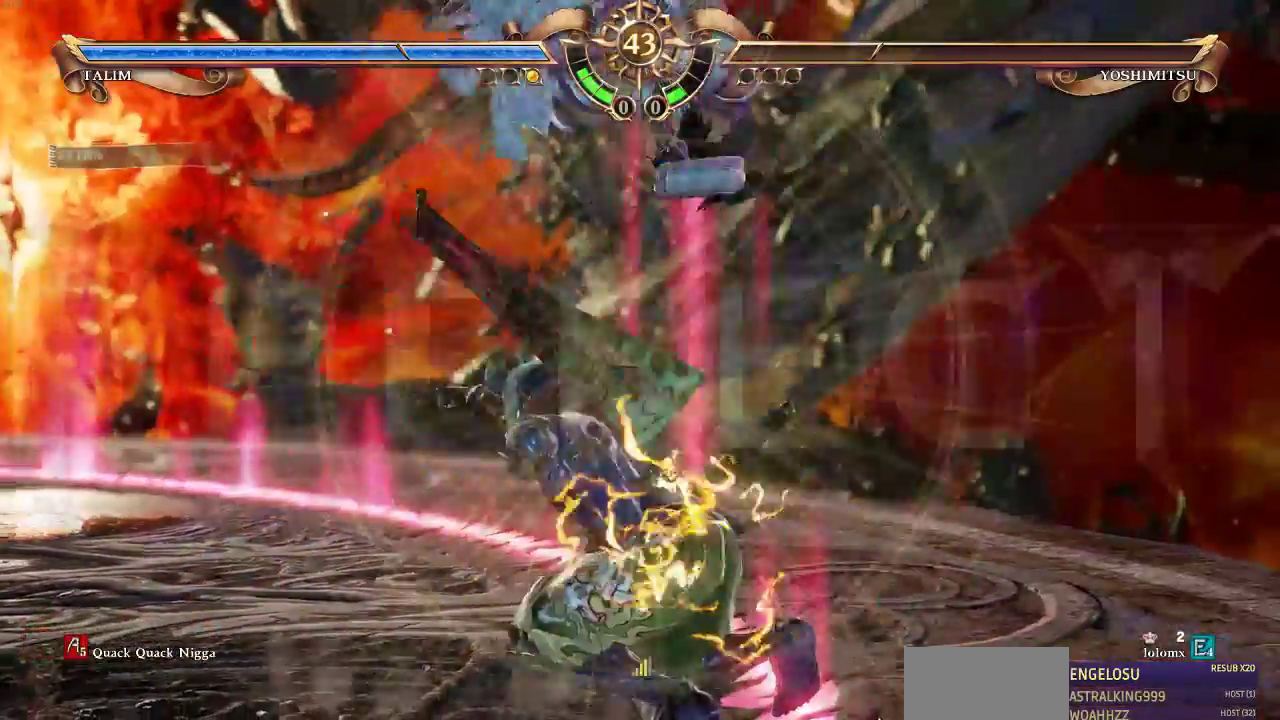
{"dt_ms": 500, "buttons": []}
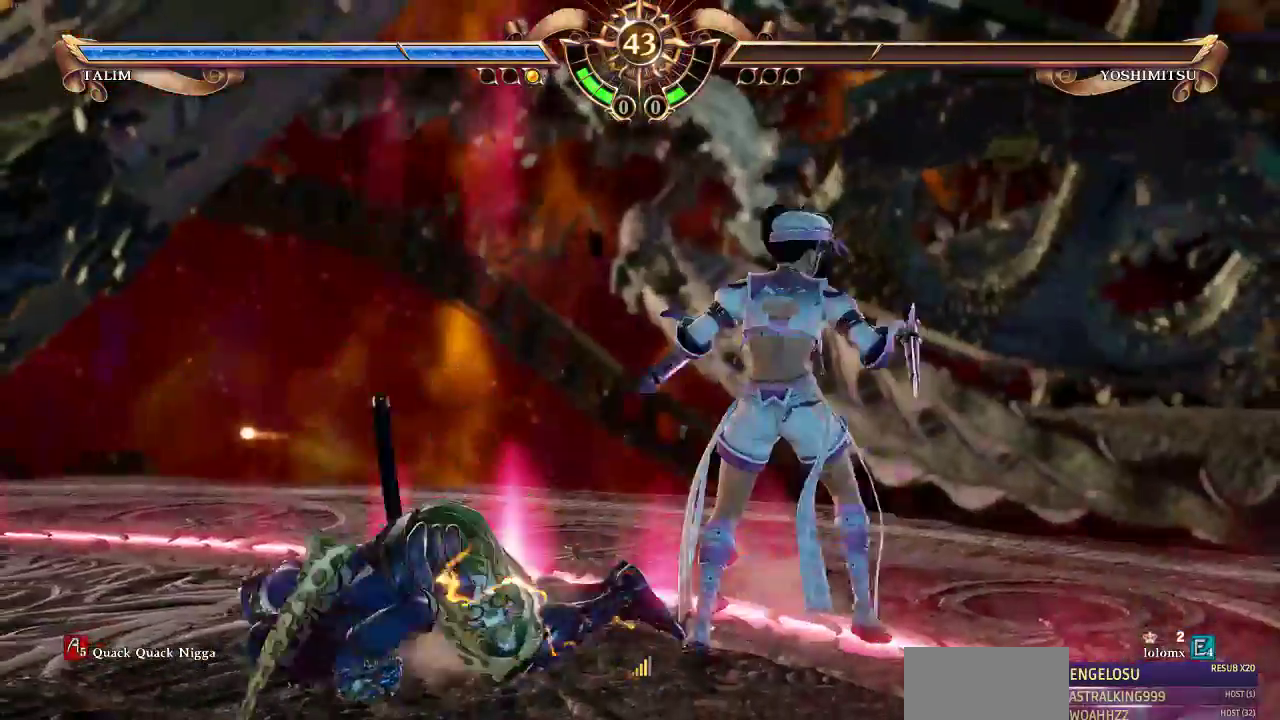
{"dt_ms": 500, "buttons": [], "events": []}
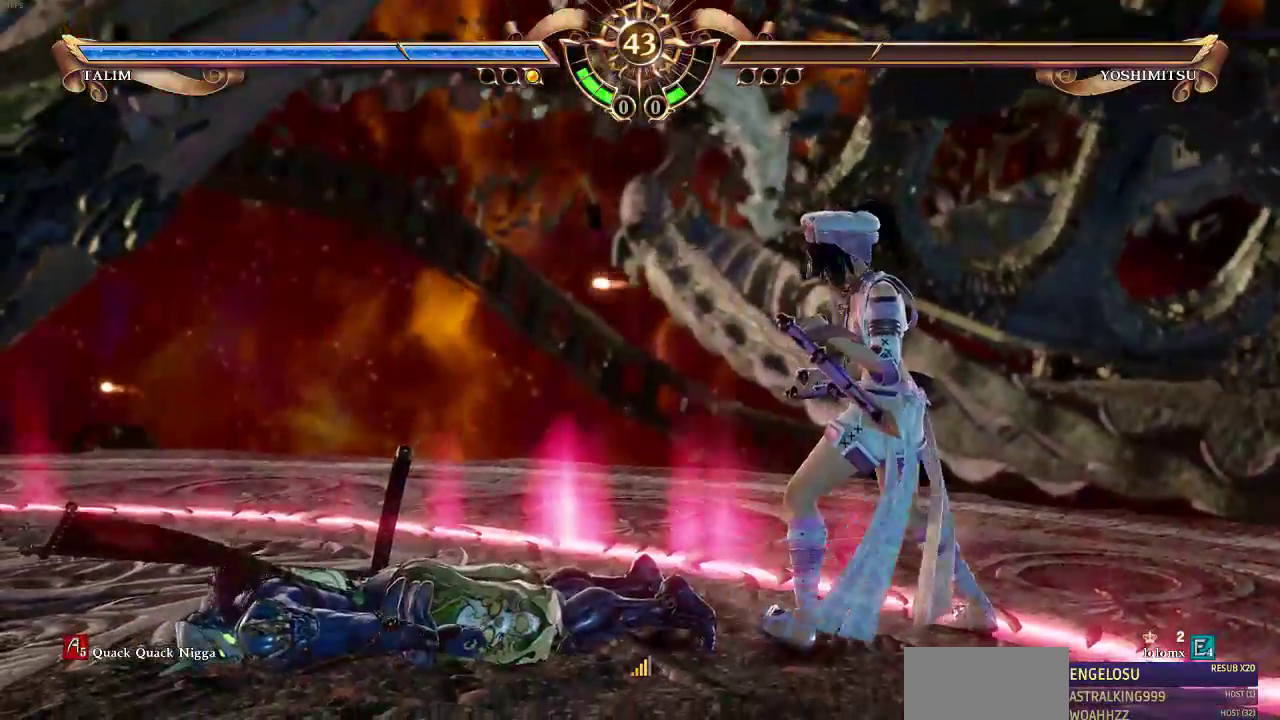
{"dt_ms": 500, "buttons": [], "events": []}
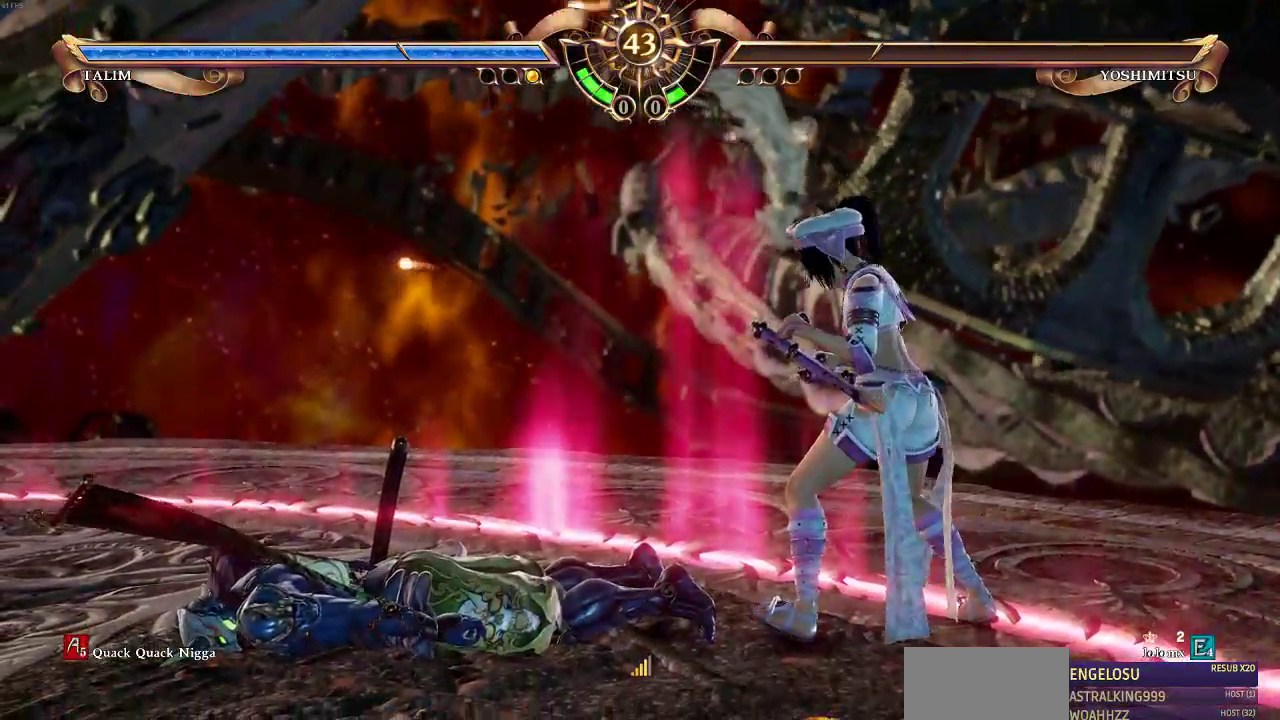
{"dt_ms": 500, "buttons": [], "events": []}